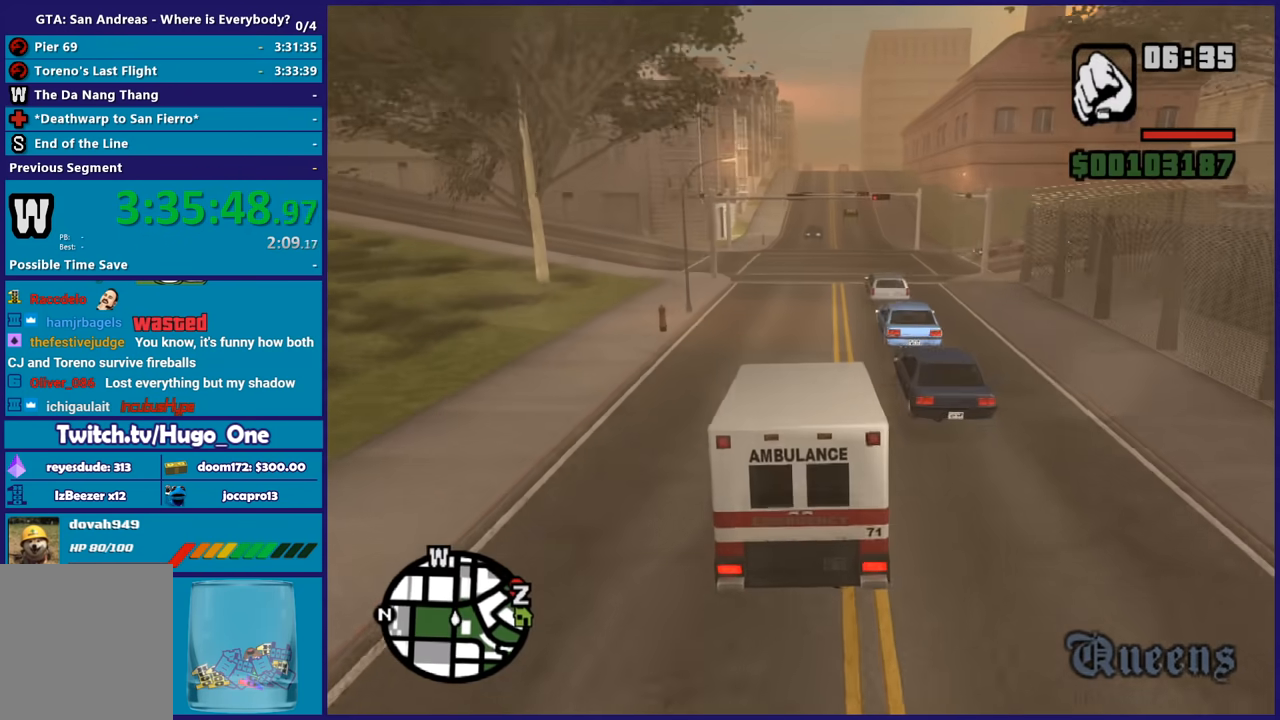
Gameplay with a controller (Xbox layout); each line is a JSON object with the inputs held at the frame after it. "button_events" lists button changes between this image and that frame as [ms after this image, input, new state], when the widget could be followed in between (sticks are given only as held states).
{"buttons": ["R2"], "left_stick": "center", "right_stick": "center", "button_events": []}
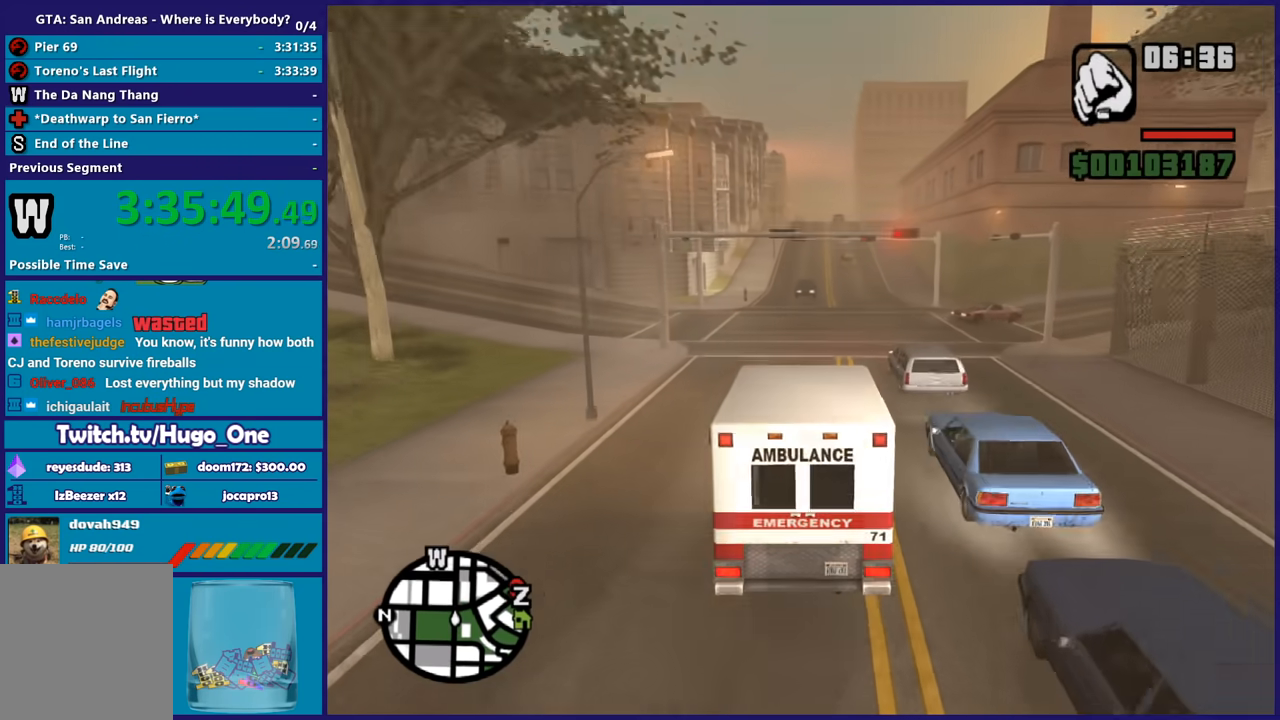
{"buttons": ["R2"], "left_stick": "center", "right_stick": "down-left", "button_events": []}
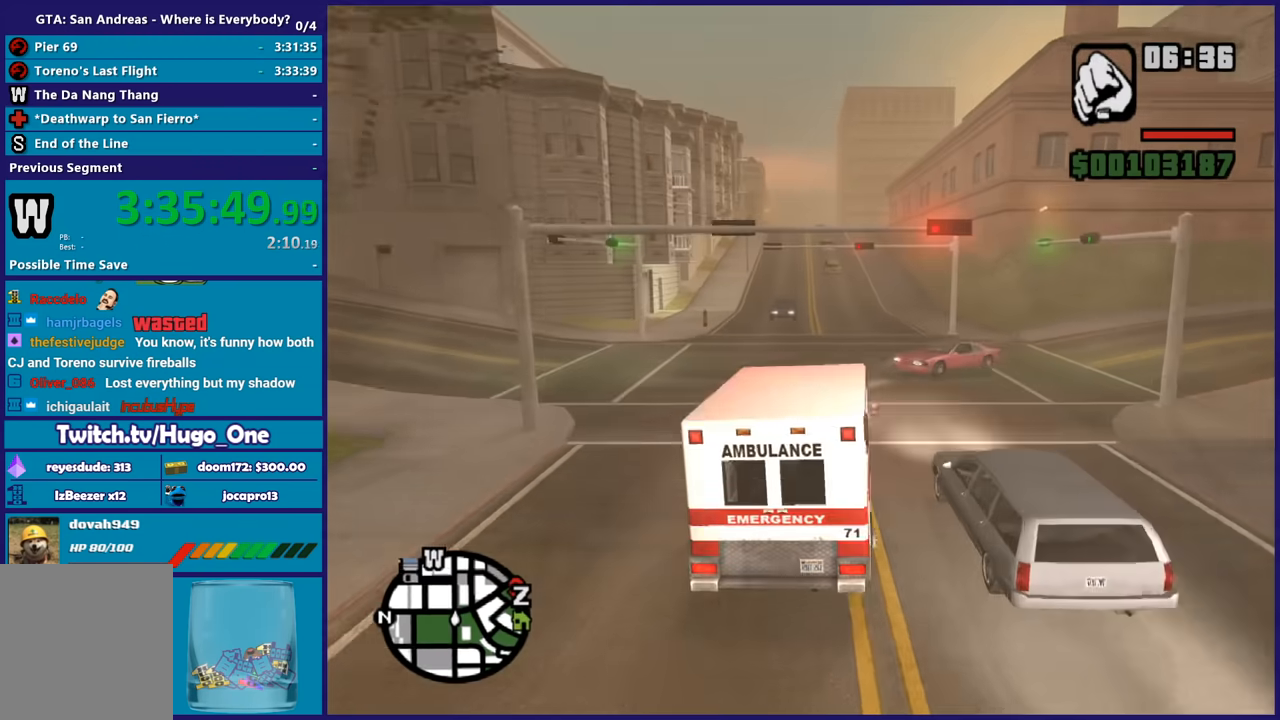
{"buttons": ["R2"], "left_stick": "down-right", "right_stick": "down-left", "button_events": [[367, "L2", "down"], [500, "L2", "up"]]}
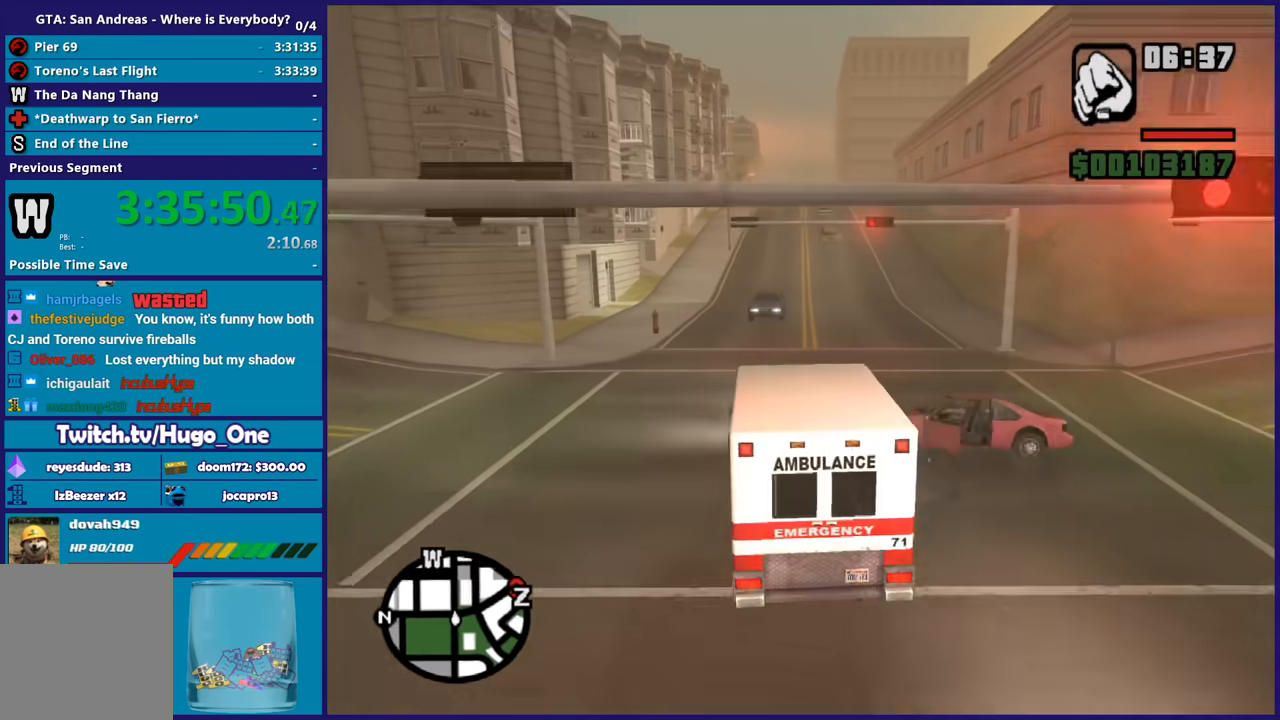
{"buttons": ["R2"], "left_stick": "right", "right_stick": "center", "button_events": []}
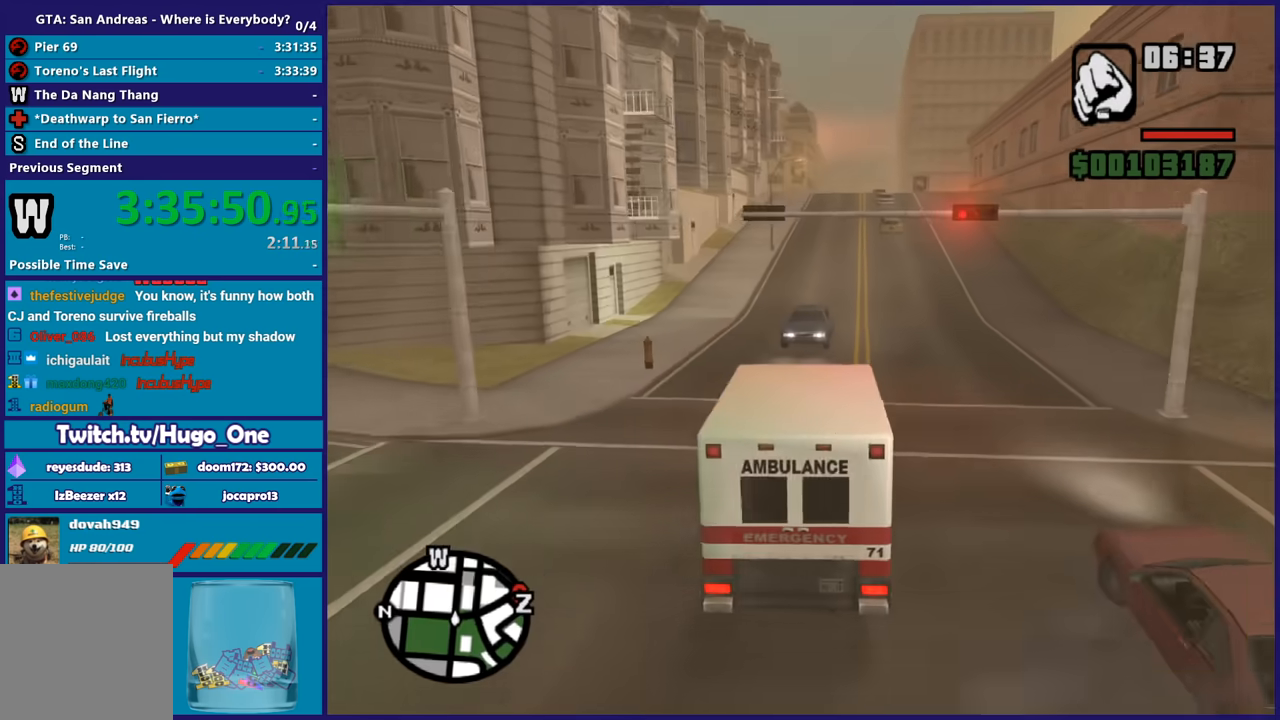
{"buttons": ["R2"], "left_stick": "left", "right_stick": "center", "button_events": []}
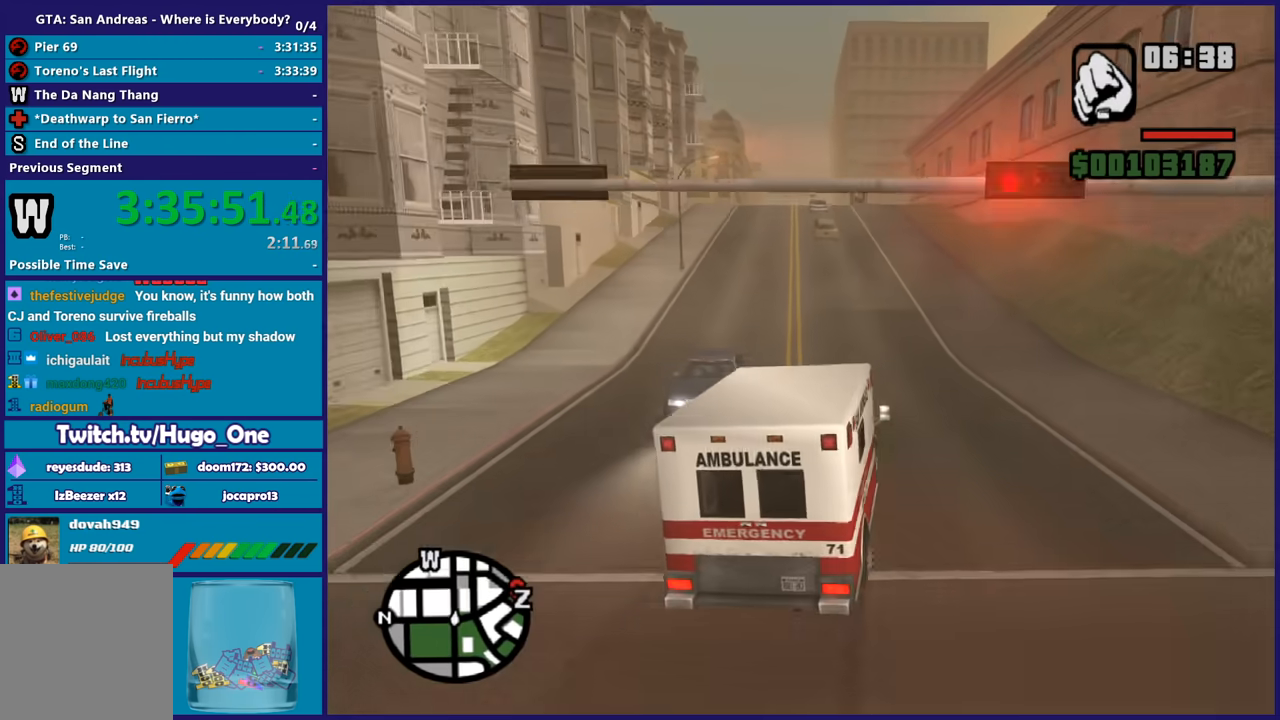
{"buttons": ["R2"], "left_stick": "center", "right_stick": "center", "button_events": []}
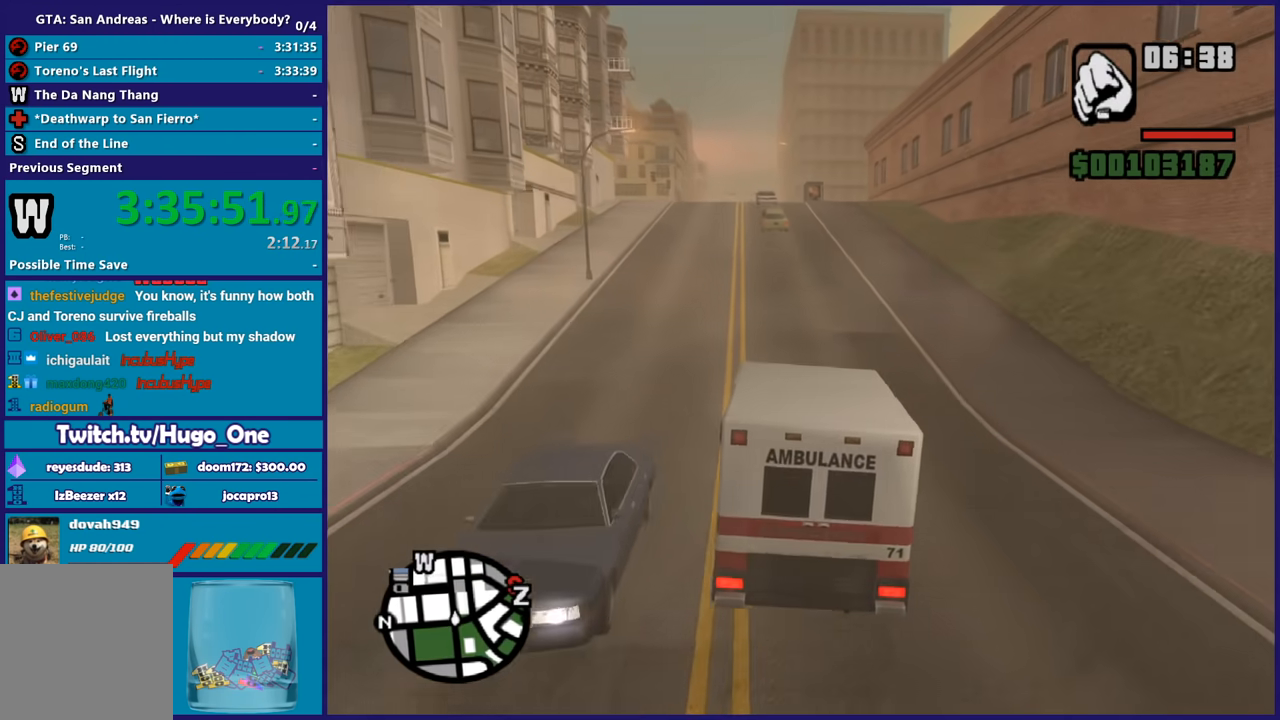
{"buttons": ["R2"], "left_stick": "up-left", "right_stick": "down-left", "button_events": []}
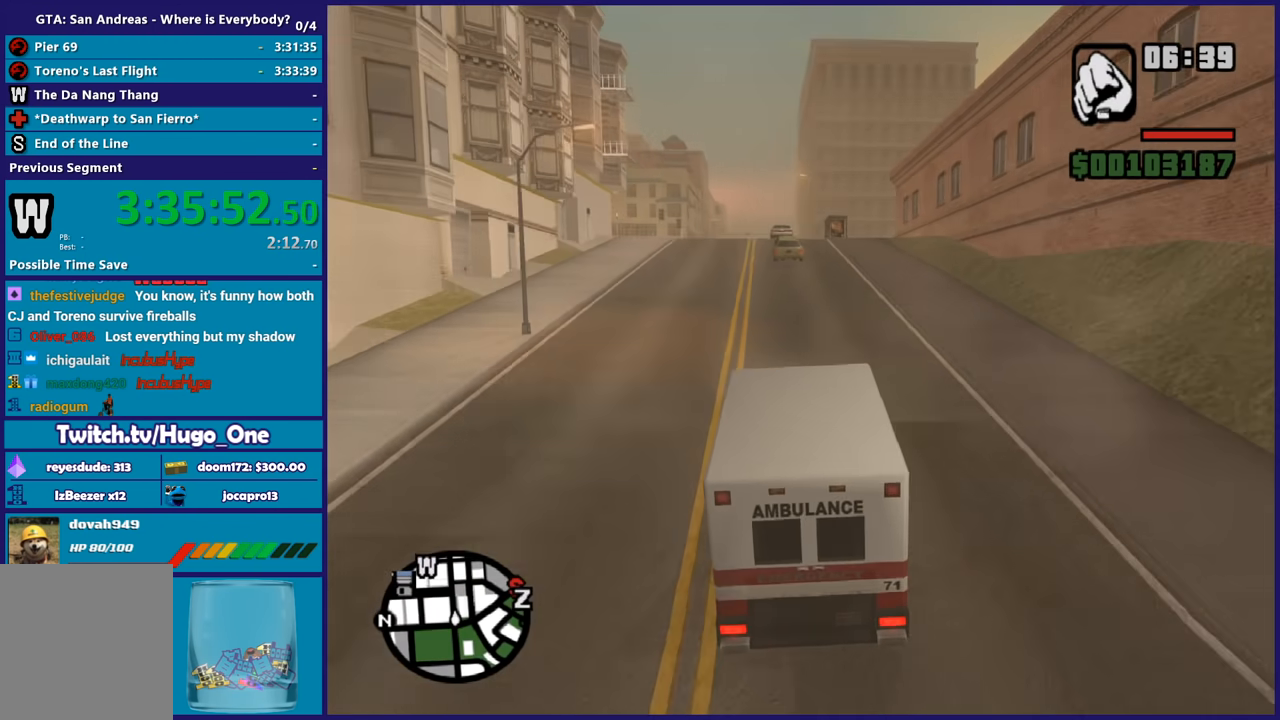
{"buttons": ["R2"], "left_stick": "center", "right_stick": "center", "button_events": []}